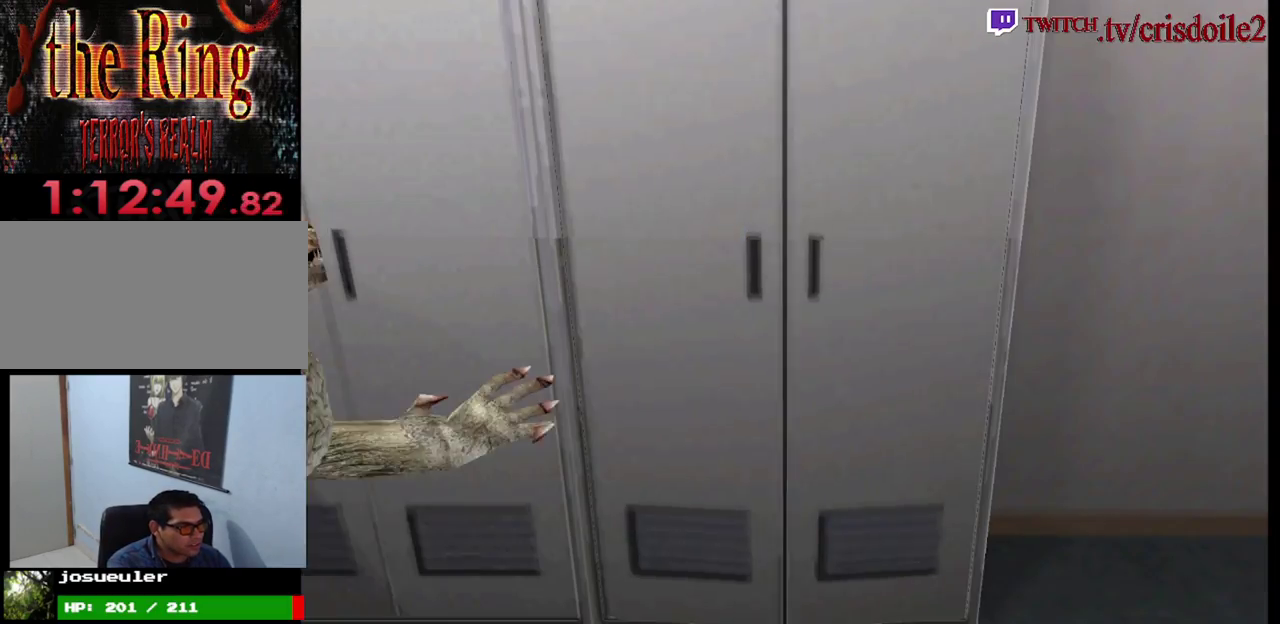
Gameplay with a controller (arcade stick); each line is a JSON object with the inputs held at the frame after it. "events" lists button and stick changes between this image and that frame as [ms after this image, input, new state], when the widget could be followed in between. Not read: DPAD_RIGHT DPAD_UP L3 R3.
{"buttons": [], "left_stick": "center"}
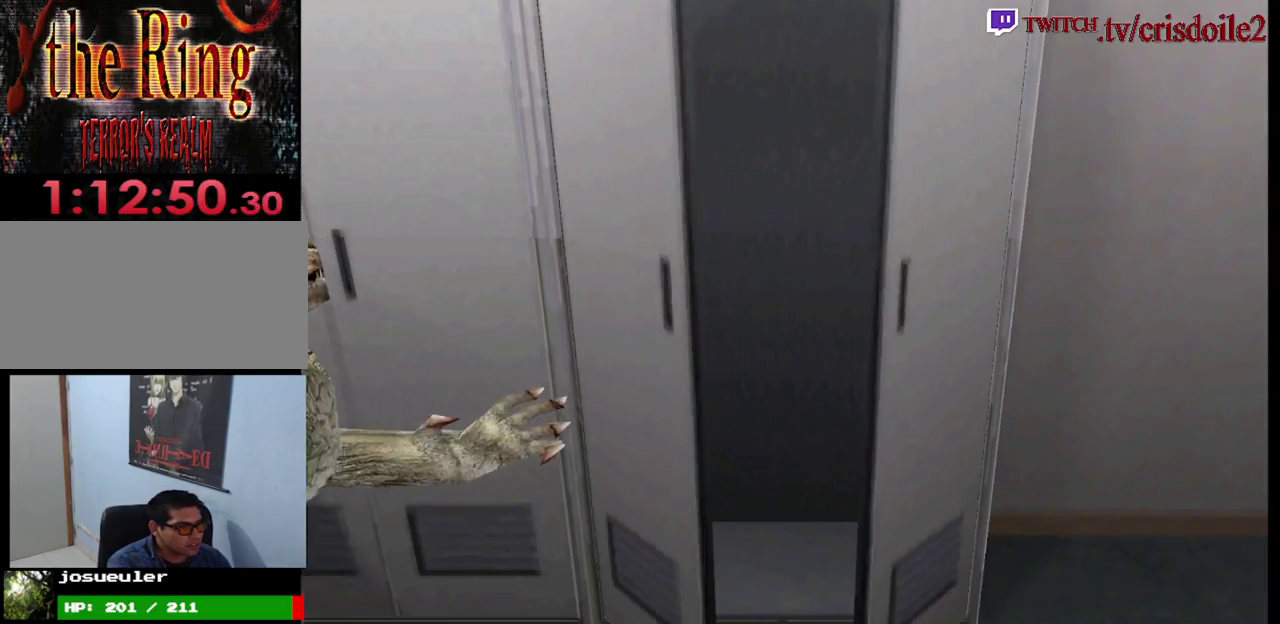
{"buttons": ["CROSS"], "left_stick": "down-right"}
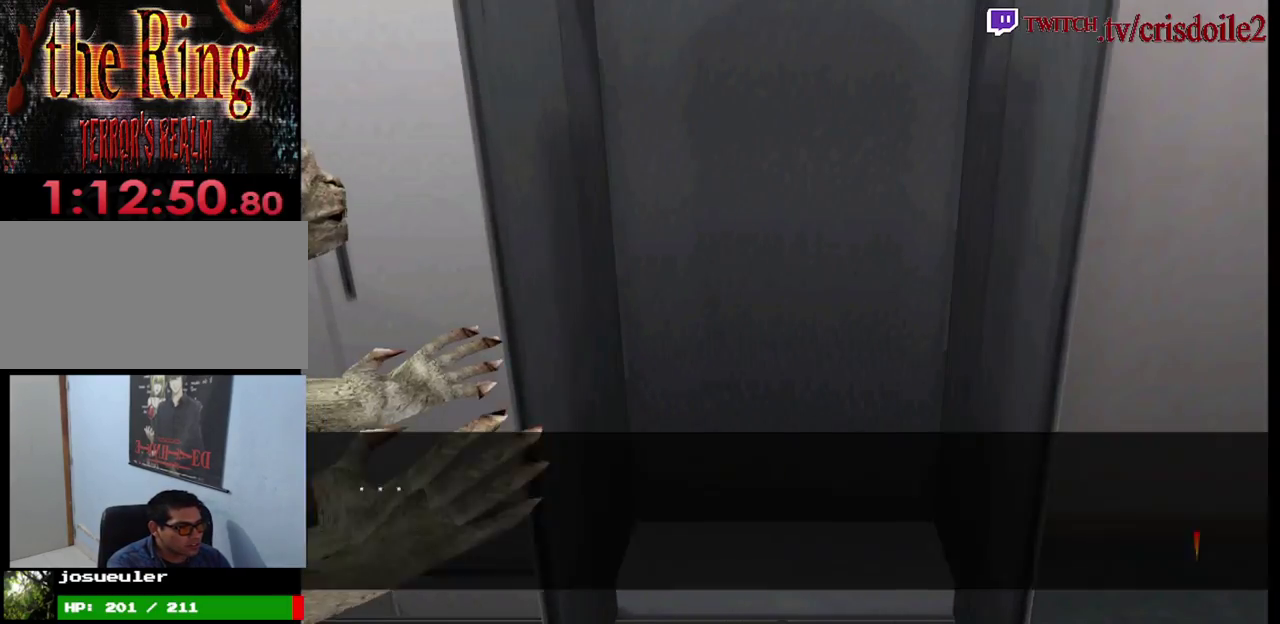
{"buttons": ["SQUARE"], "left_stick": "down-right", "events": [[50, "CROSS", "up"], [183, "SQUARE", "down"]]}
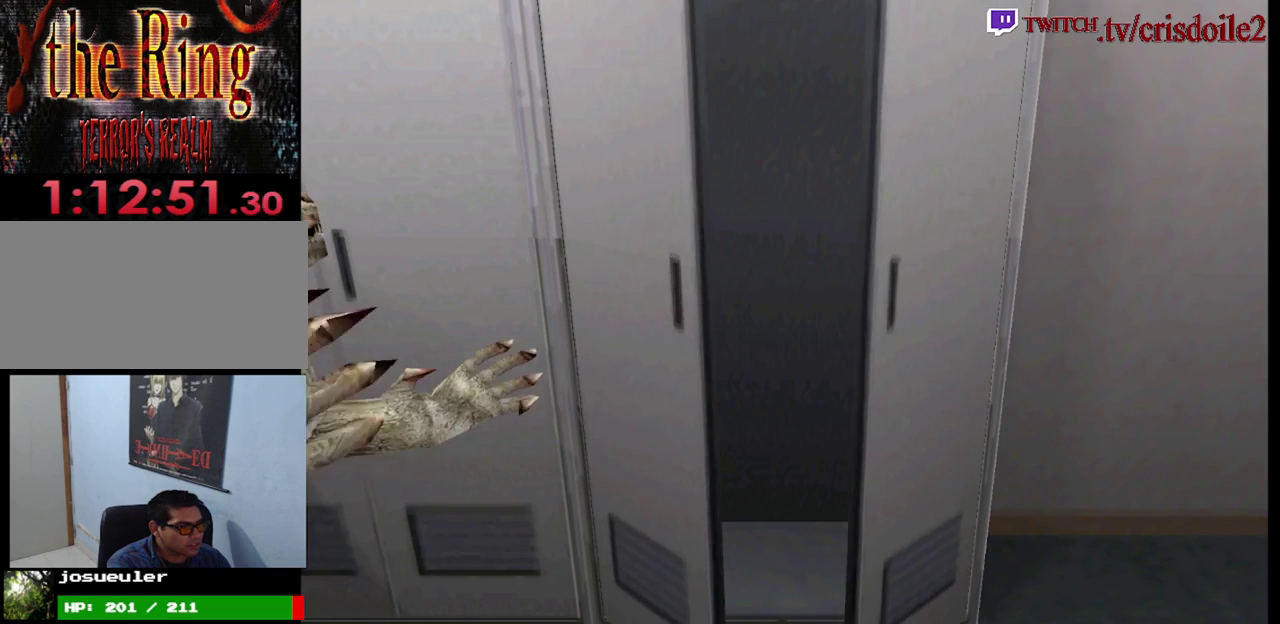
{"buttons": ["SQUARE"], "left_stick": "right", "events": [[350, "left_stick", "right"]]}
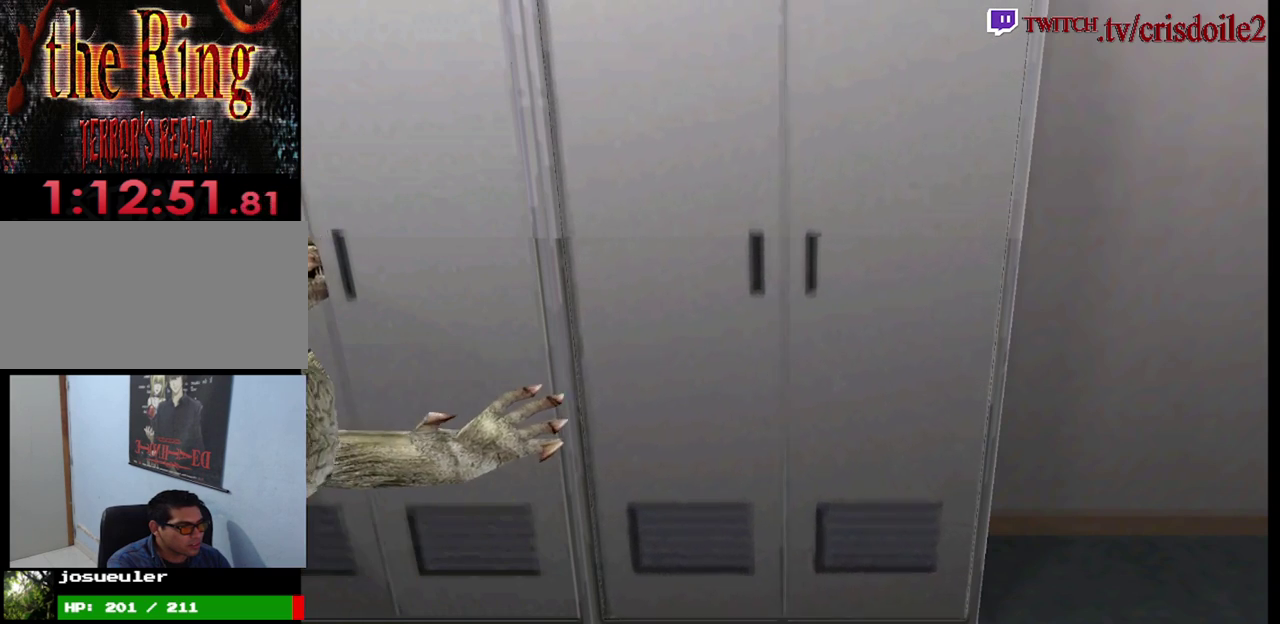
{"buttons": ["SQUARE"], "left_stick": "right", "events": []}
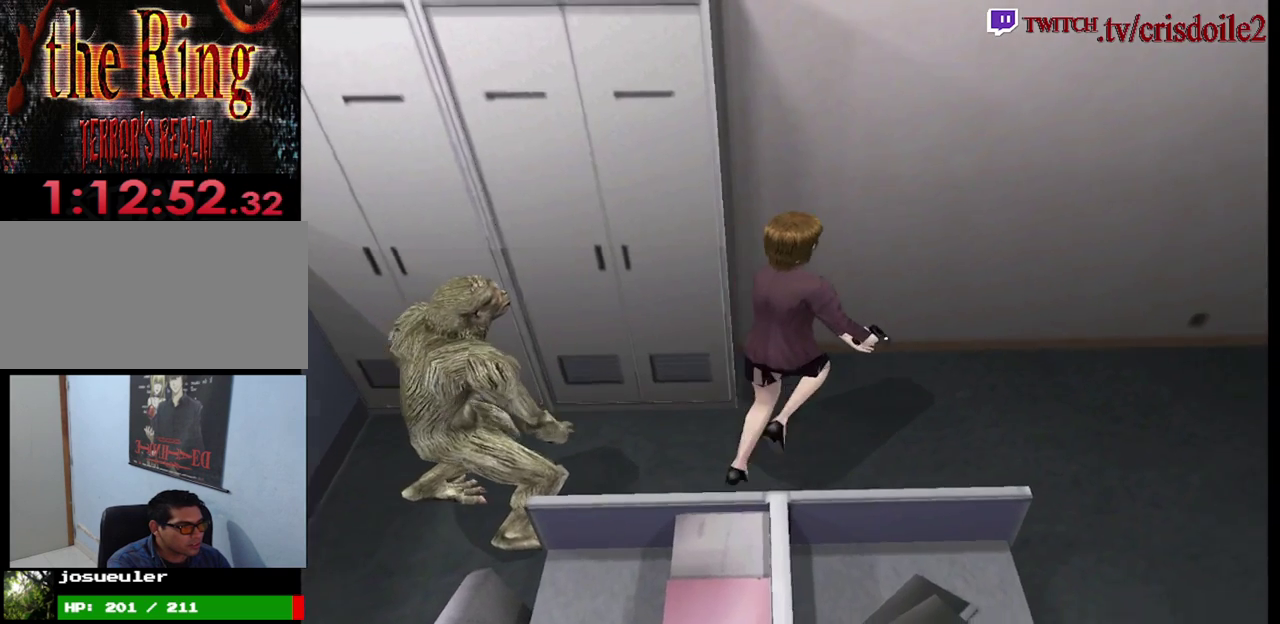
{"buttons": [], "left_stick": "down-right", "events": [[250, "left_stick", "down-right"], [267, "SQUARE", "up"]]}
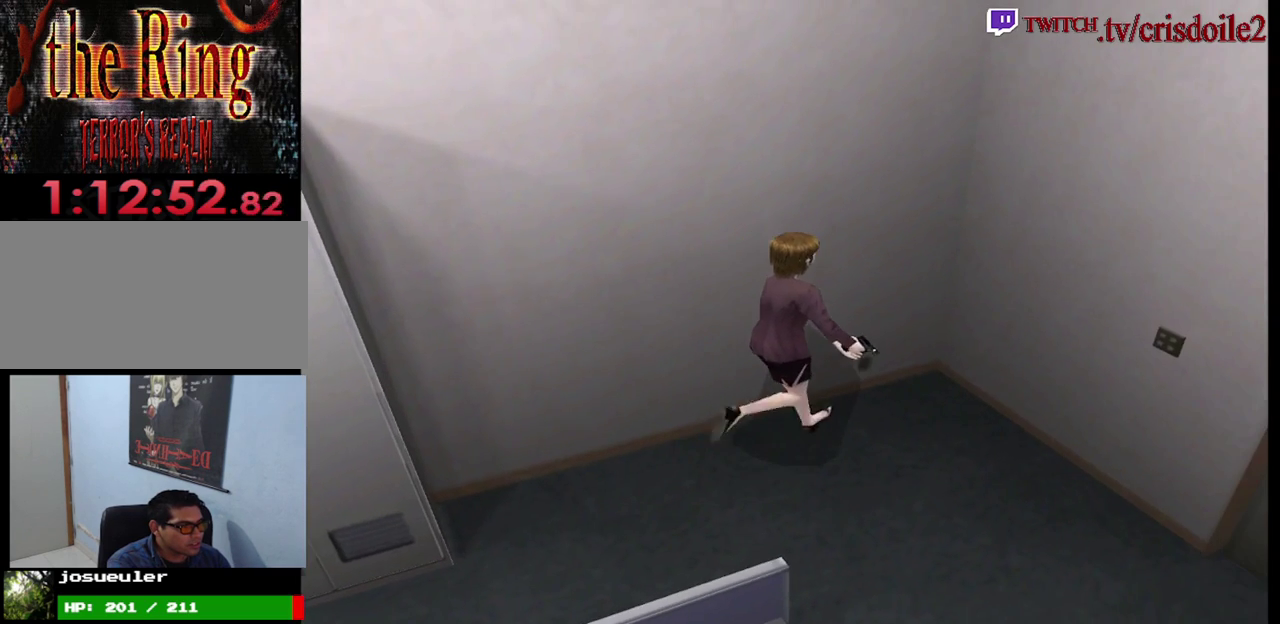
{"buttons": ["SQUARE"], "left_stick": "right", "events": [[183, "SQUARE", "down"], [283, "left_stick", "right"]]}